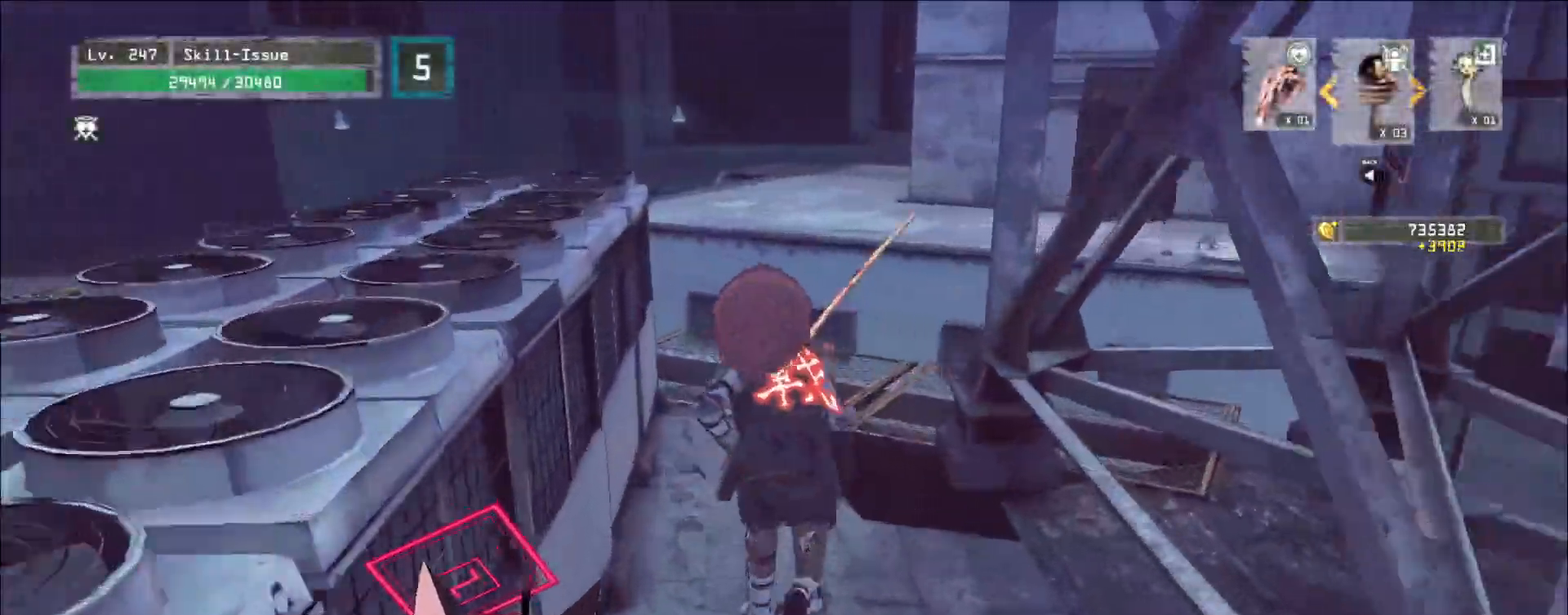
Gameplay with keyboard and mouse; each line is a JSON object with the keys and mouse buttons held at the frame after it. "events" lists presses ("down") and releases ("up") of "1", "2", "3", "4", "5", "a", "alt", "b", "c", "ctrl", "d", "e", "f", "g", "q", "r", "s", "shift", "space", "t", "tab", "v", "w", "x", "z", "mouse_left", "mouse_wheel", "mouse_right", "mouse_mb4" and "mouse_mb5" between this image and that frame as [ms after this image, input, new state], when the widget could be followed in between. "mouse_left", "mouse_wheel", "mouse_right", "mouse_mb4", "mouse_mb5" = the "left", "wheel", "right", "mb4", "mb5" buttons of the "mouse" list. No other keys are recorded. "wheel" means that the mouse wheel is clicked or scrolled. Not read: mouse_move.
{"keys": ["w"], "mouse": [], "events": []}
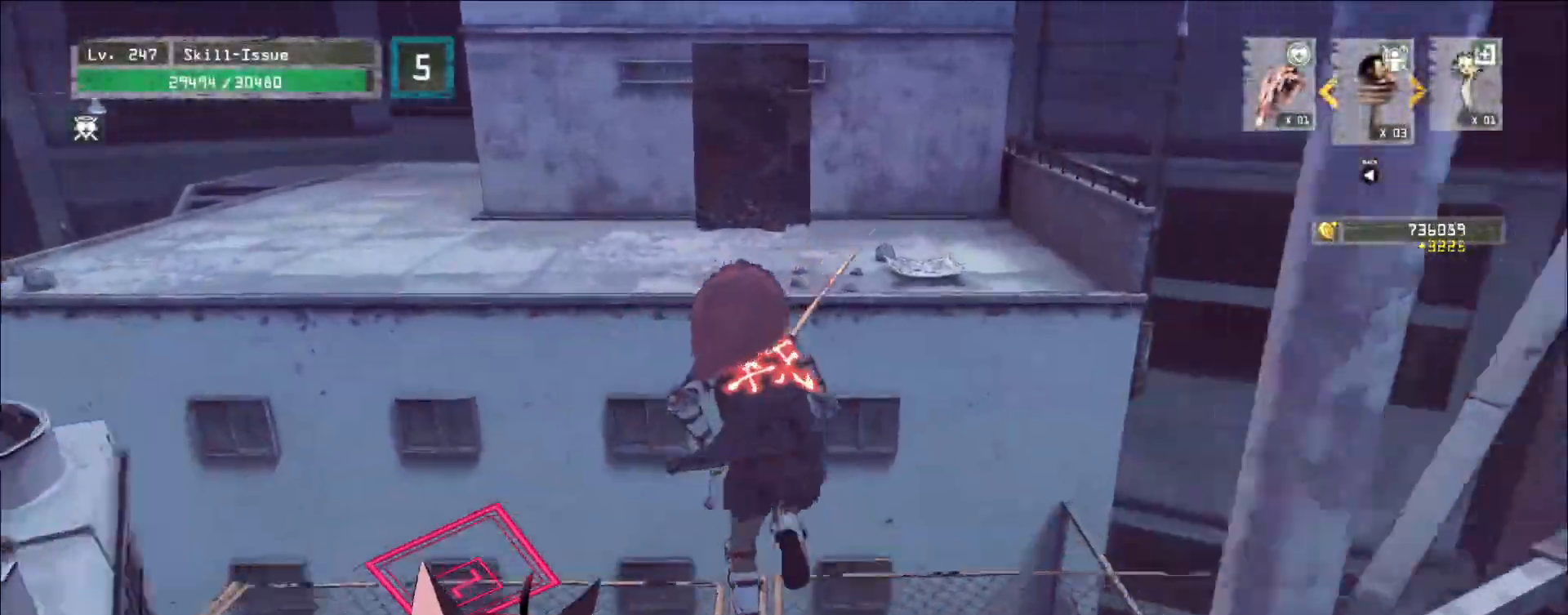
{"keys": ["w"], "mouse": [], "events": [[67, "space", "down"], [183, "space", "up"]]}
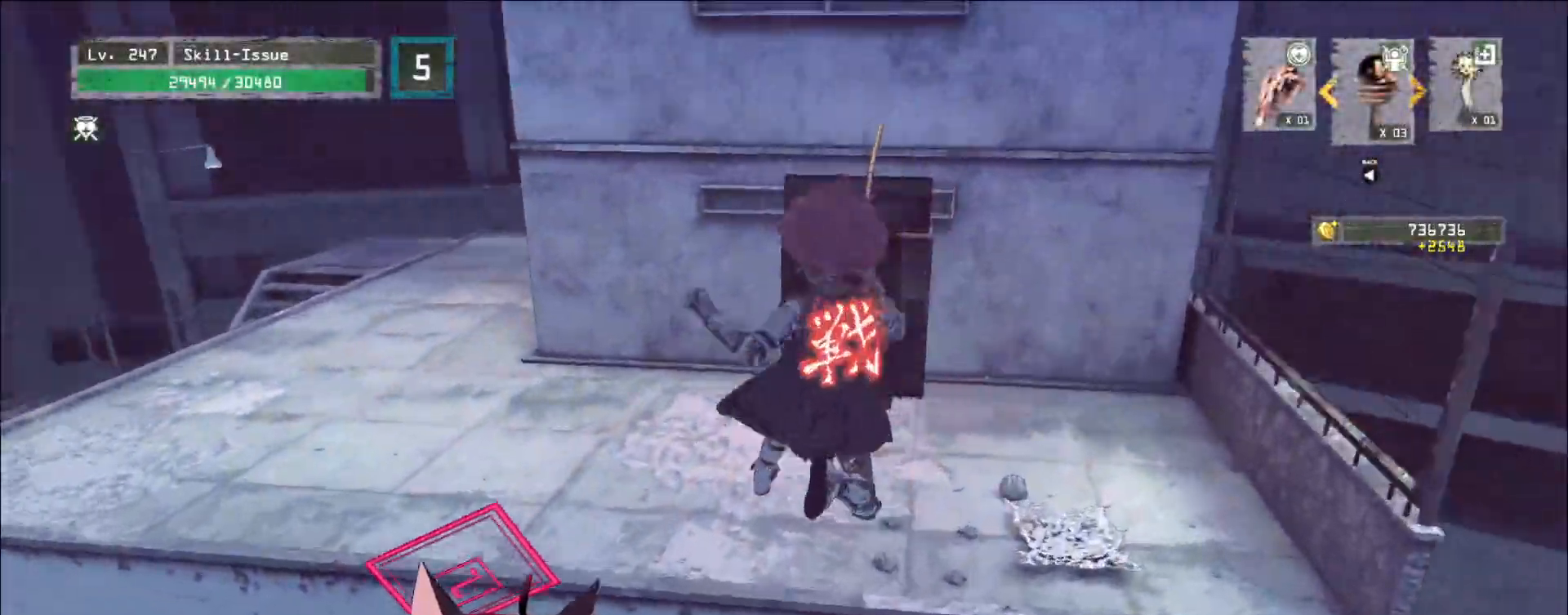
{"keys": ["w"], "mouse": [], "events": []}
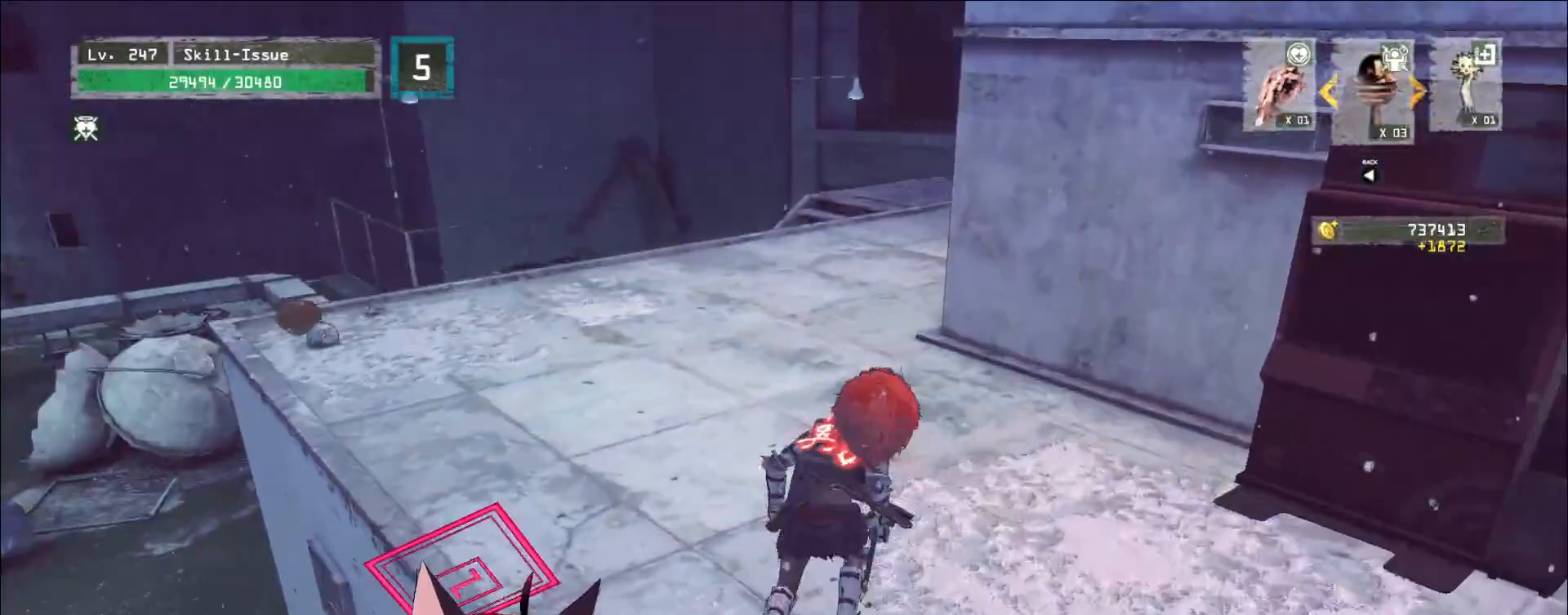
{"keys": ["a", "w"], "mouse": [], "events": [[300, "a", "down"]]}
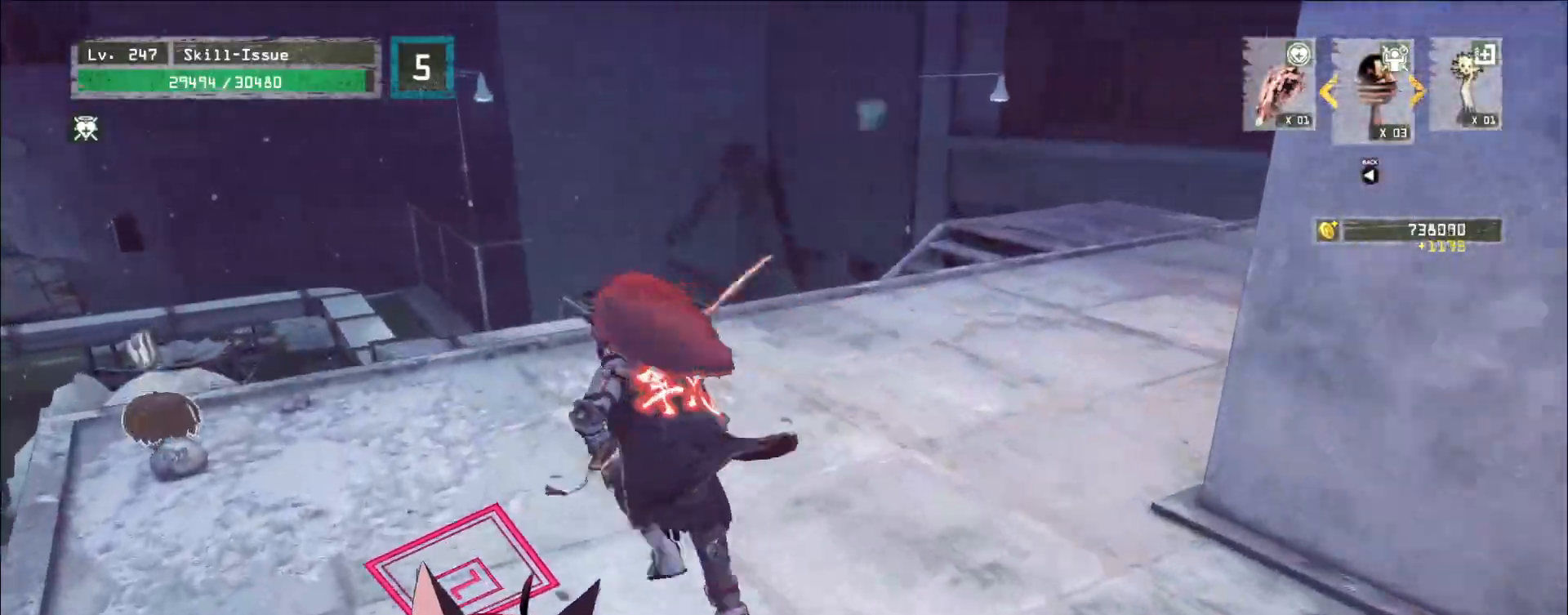
{"keys": ["w"], "mouse": [], "events": [[17, "w", "up"], [100, "w", "down"], [250, "w", "up"], [317, "a", "up"], [483, "w", "down"]]}
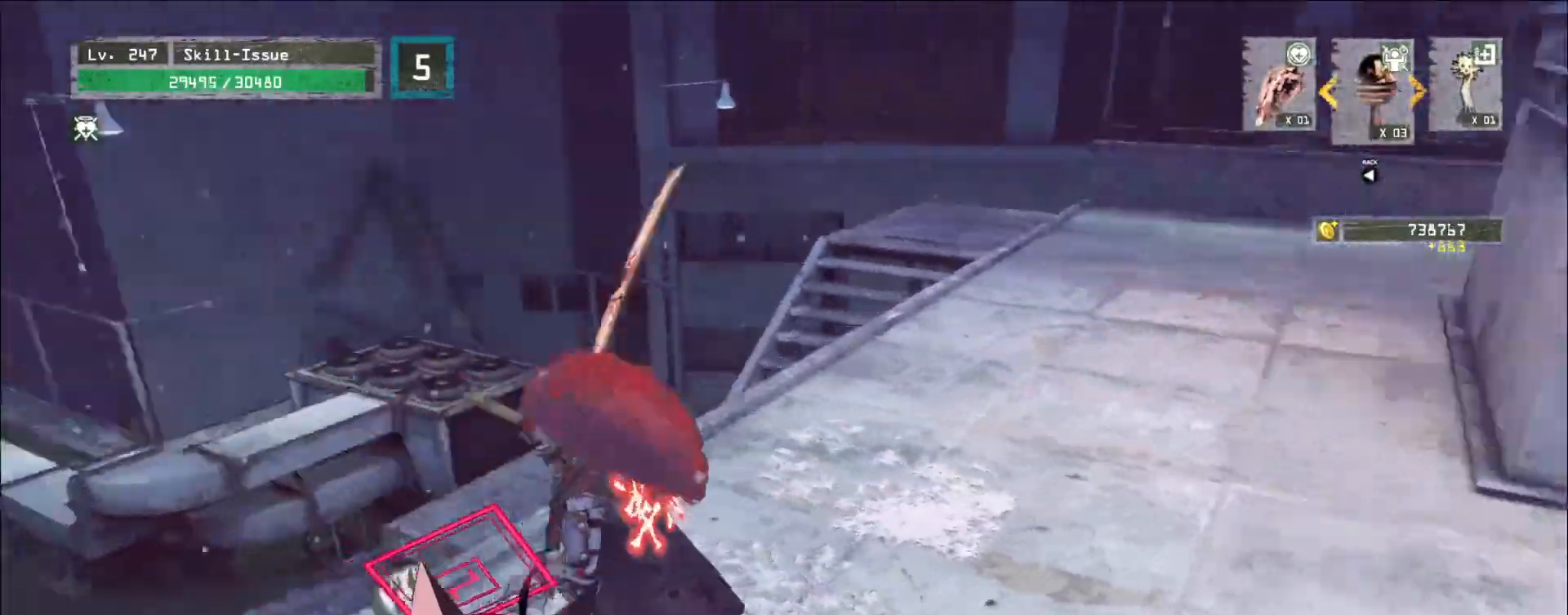
{"keys": ["a", "w"], "mouse": []}
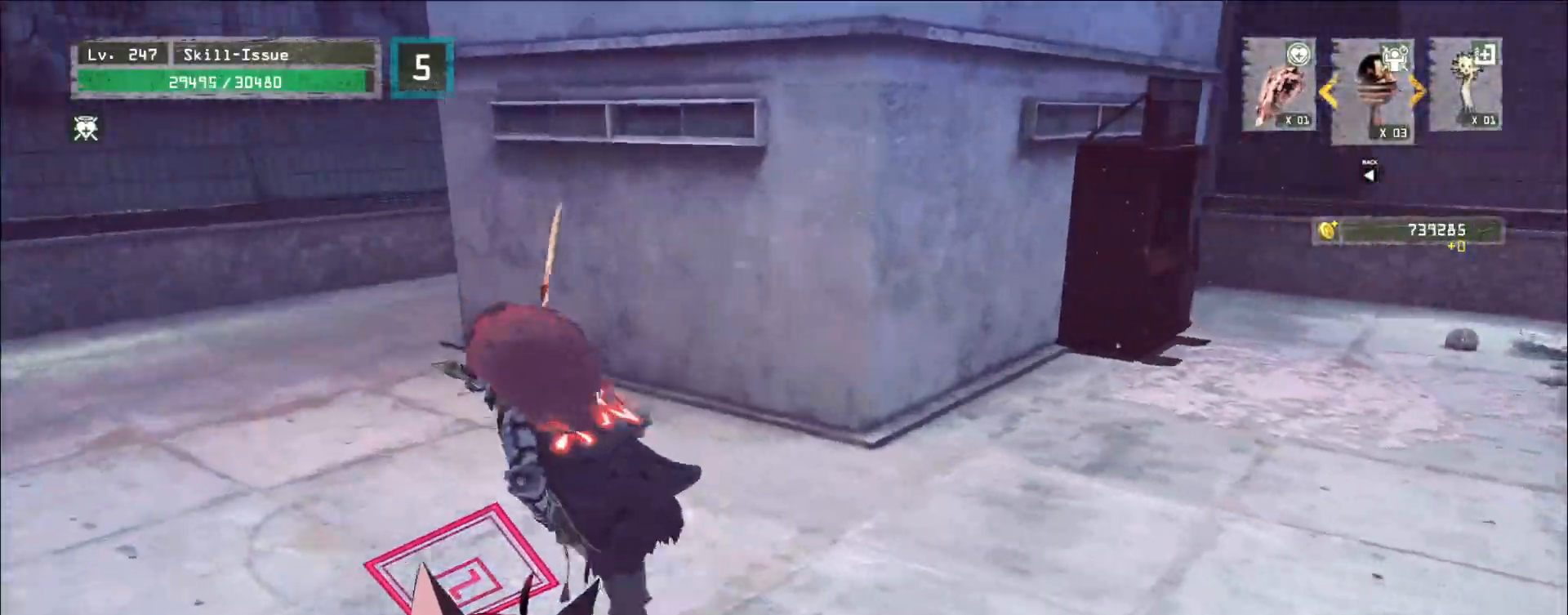
{"keys": ["a", "w"], "mouse": [], "events": []}
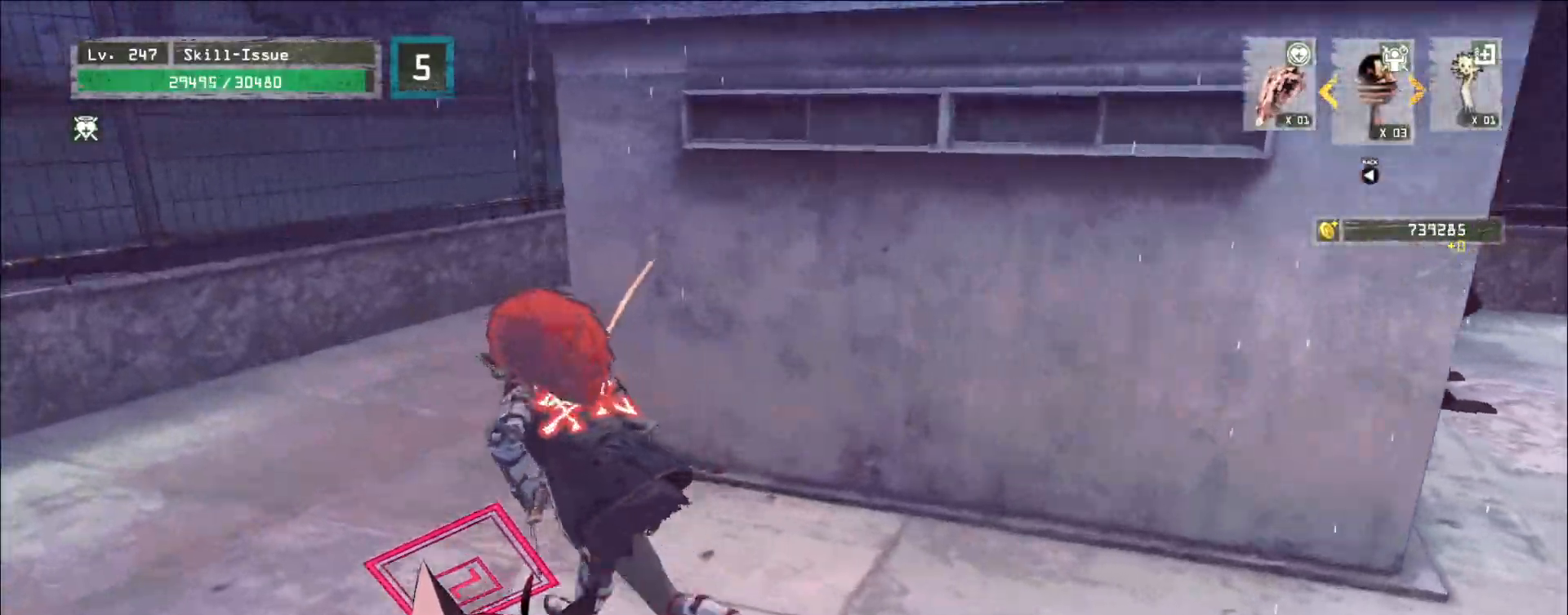
{"keys": ["w"], "mouse": [], "events": [[333, "a", "up"]]}
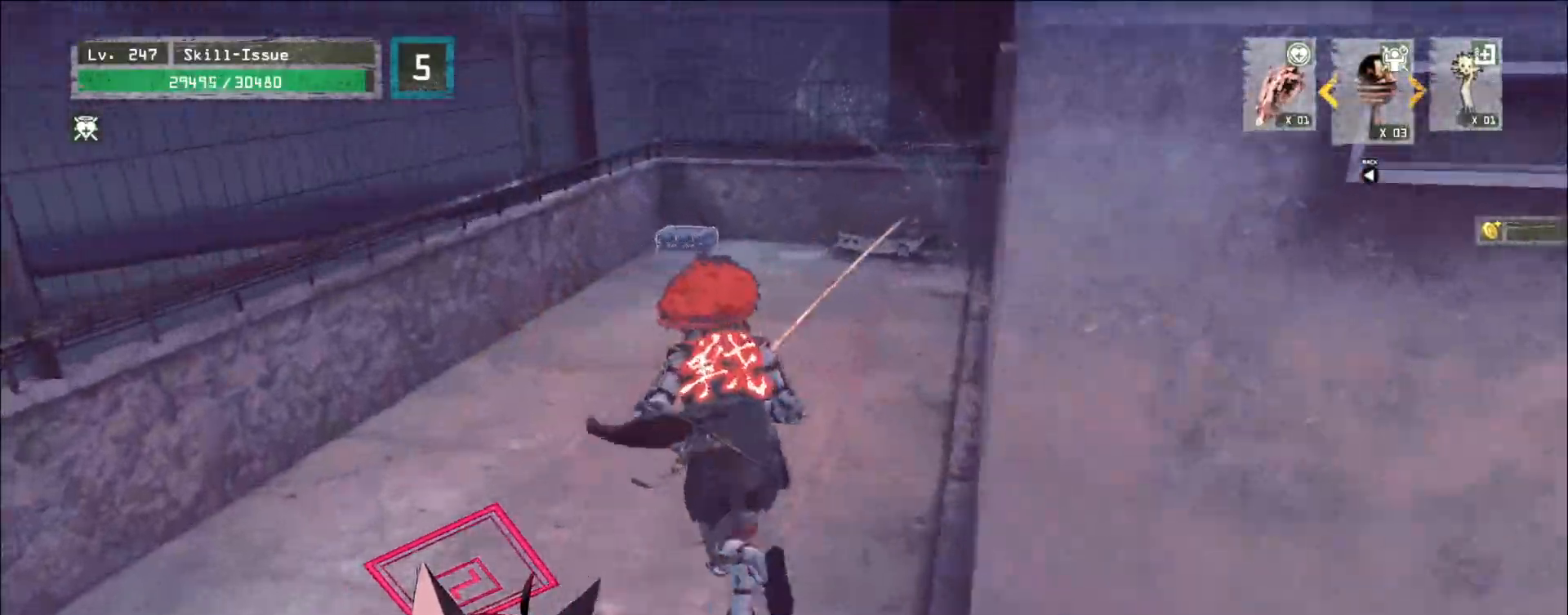
{"keys": ["w"], "mouse": [], "events": []}
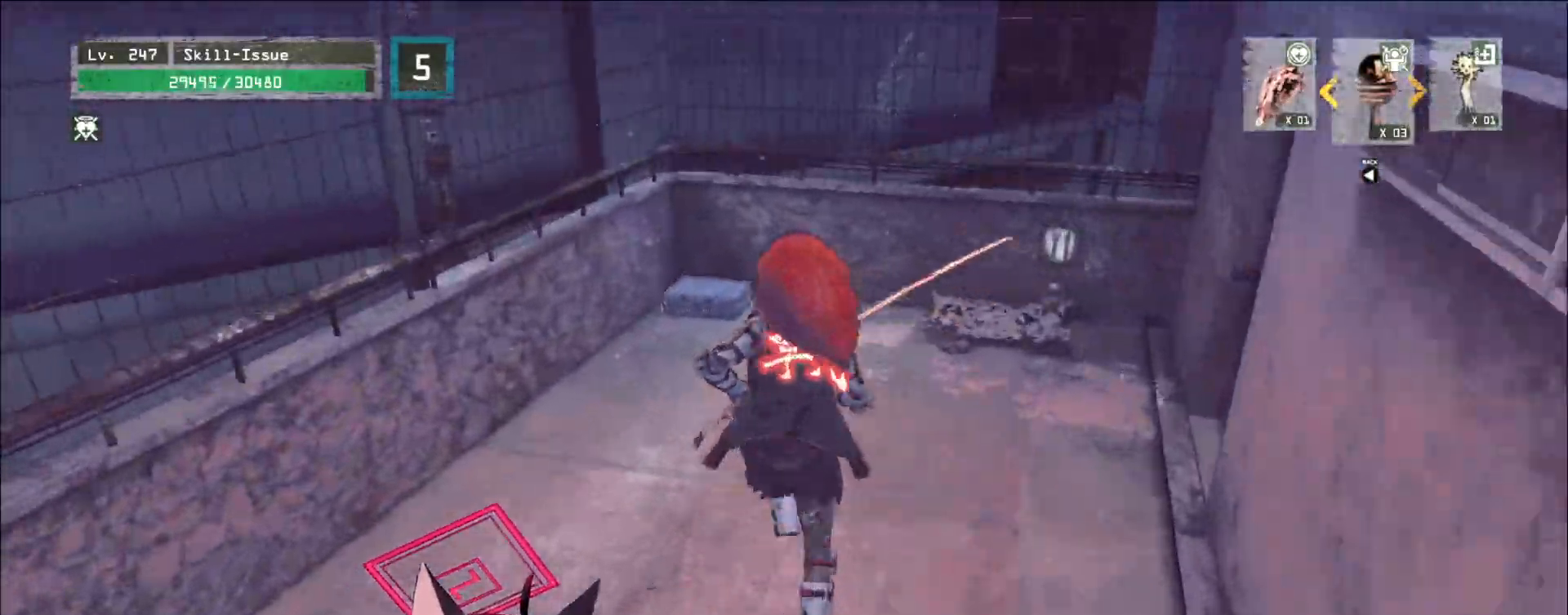
{"keys": [], "mouse": [], "events": [[400, "w", "up"]]}
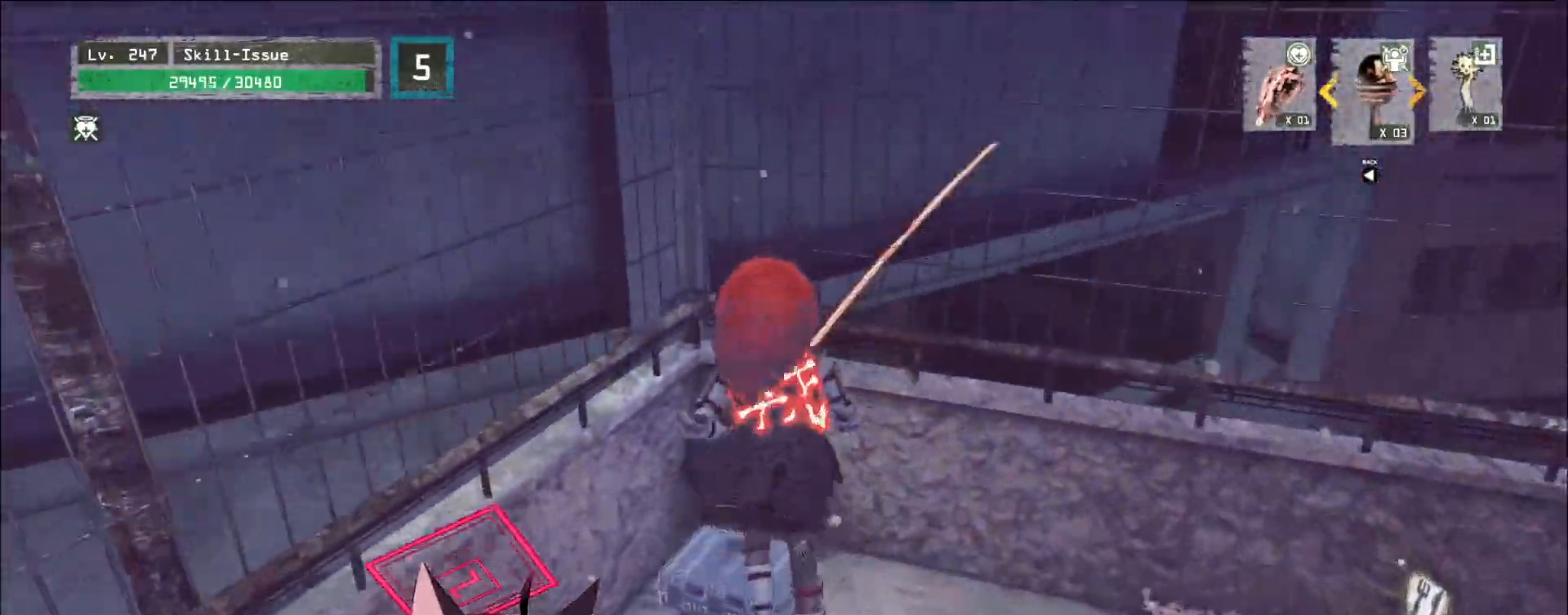
{"keys": ["a"], "mouse": [], "events": [[17, "f", "down"], [67, "f", "up"], [483, "a", "down"]]}
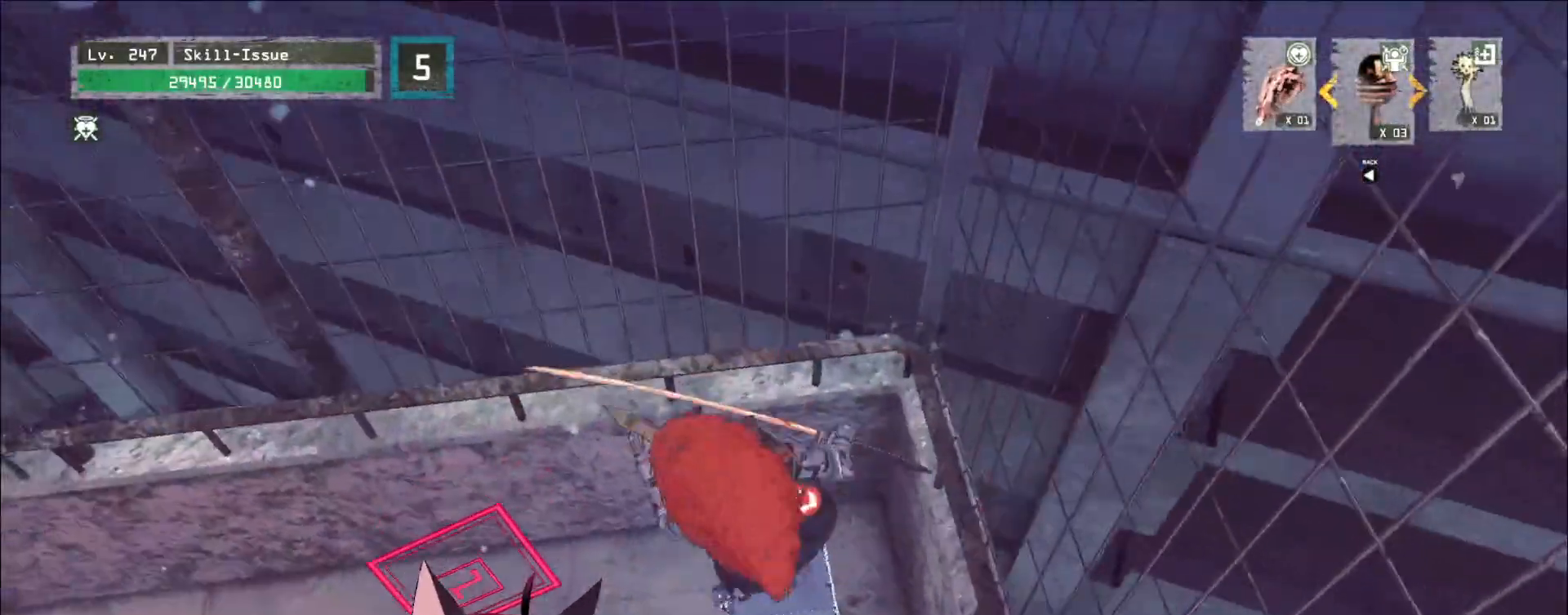
{"keys": ["a", "alt"], "mouse": [], "events": [[233, "alt", "down"]]}